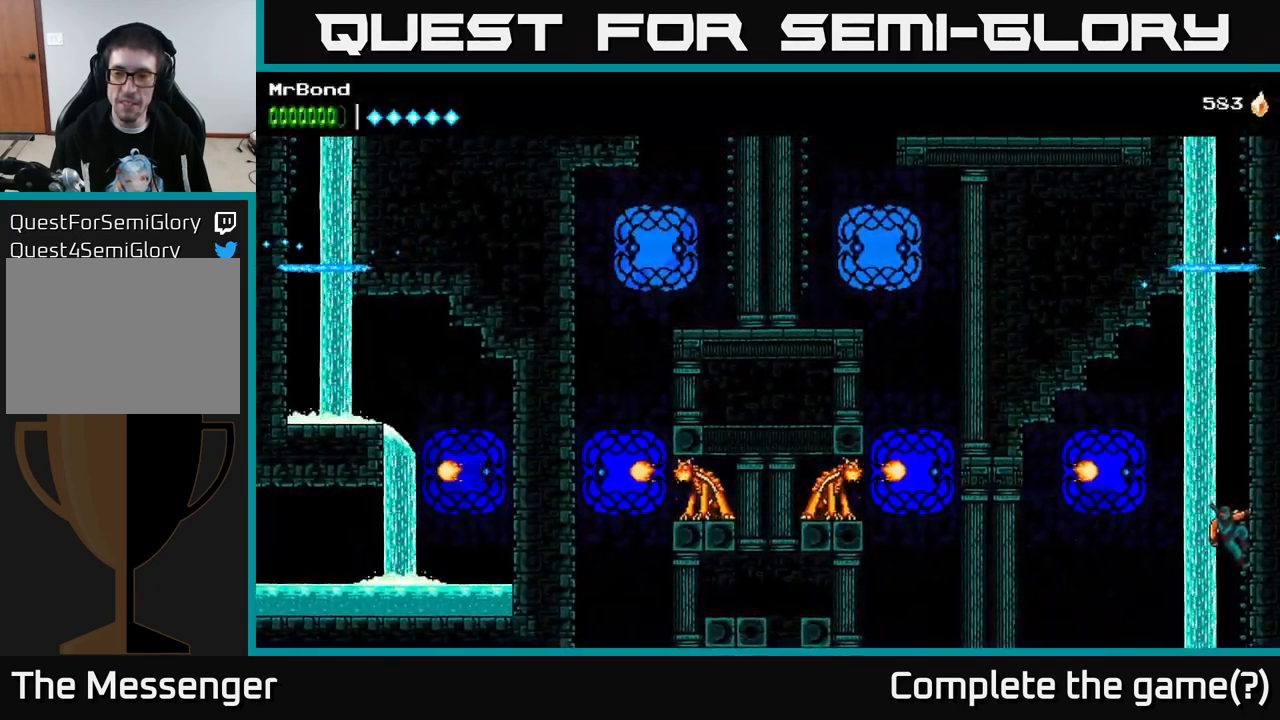
Gameplay with a controller (Xbox layout); each line is a JSON object with the inputs held at the frame after it. "events" lists button and stick changes between this image and that frame as [ms after this image, input, new state], when the widget could be followed in between. Not read: left_stick.
{"buttons": ["DPAD_RIGHT"], "right_stick": "center", "events": []}
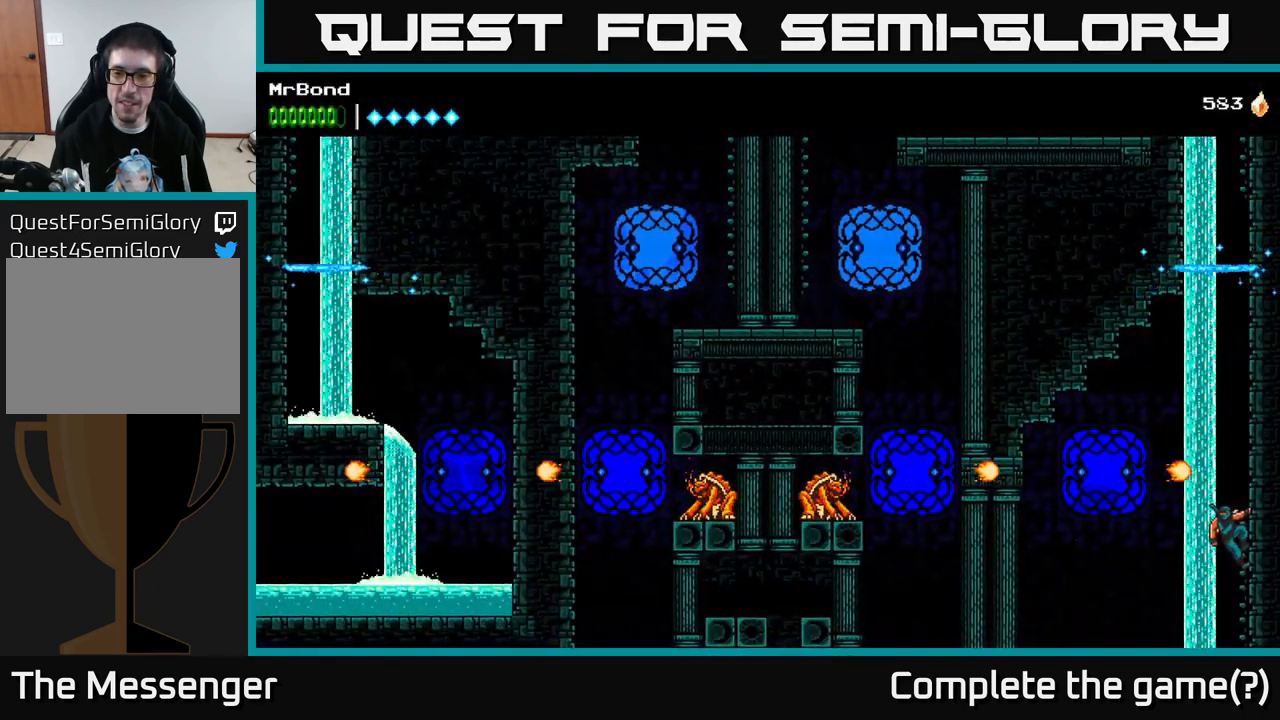
{"buttons": ["DPAD_RIGHT"], "right_stick": "center", "events": []}
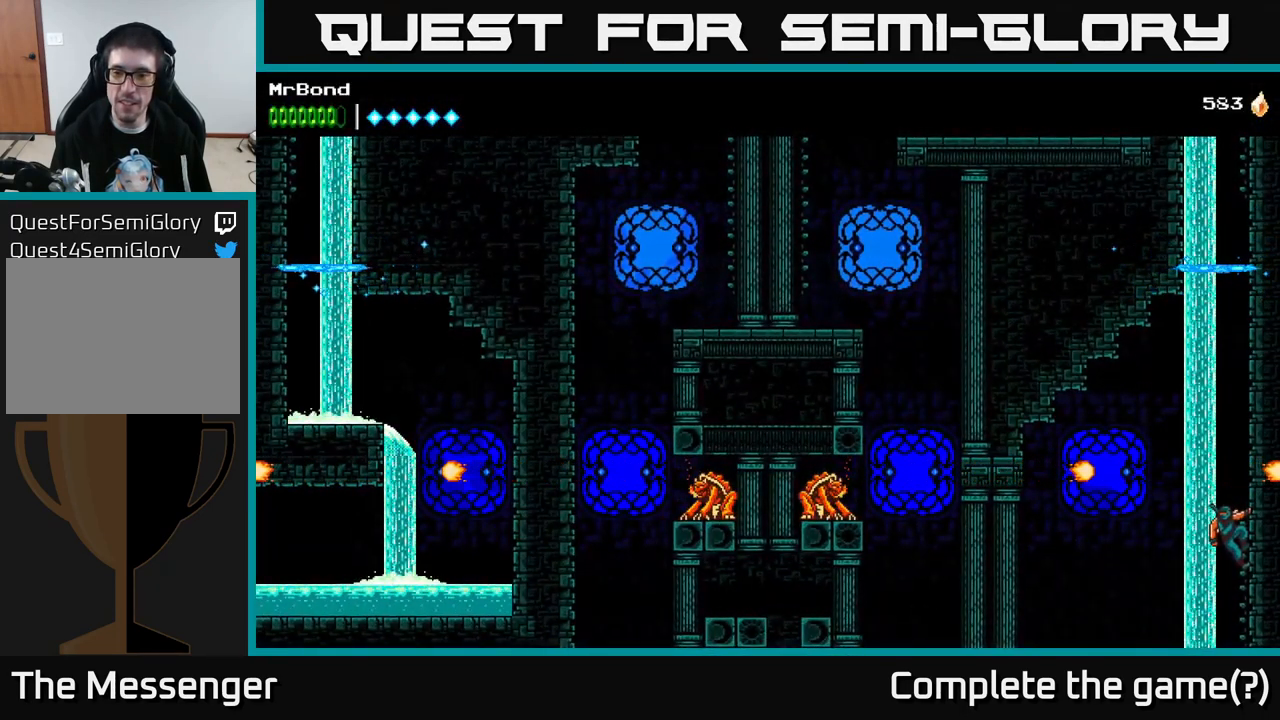
{"buttons": ["A", "DPAD_RIGHT"], "right_stick": "center", "events": [[150, "A", "down"], [283, "A", "up"], [383, "A", "down"]]}
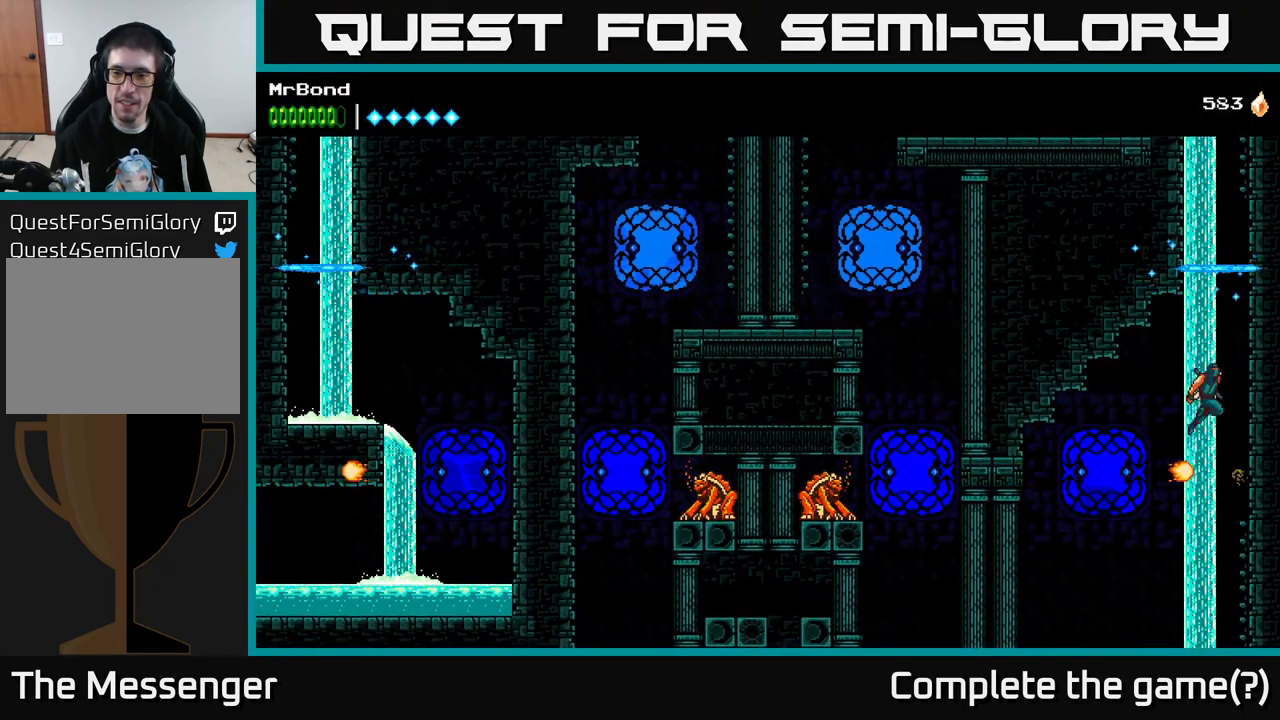
{"buttons": ["DPAD_RIGHT"], "right_stick": "center", "events": [[67, "A", "up"]]}
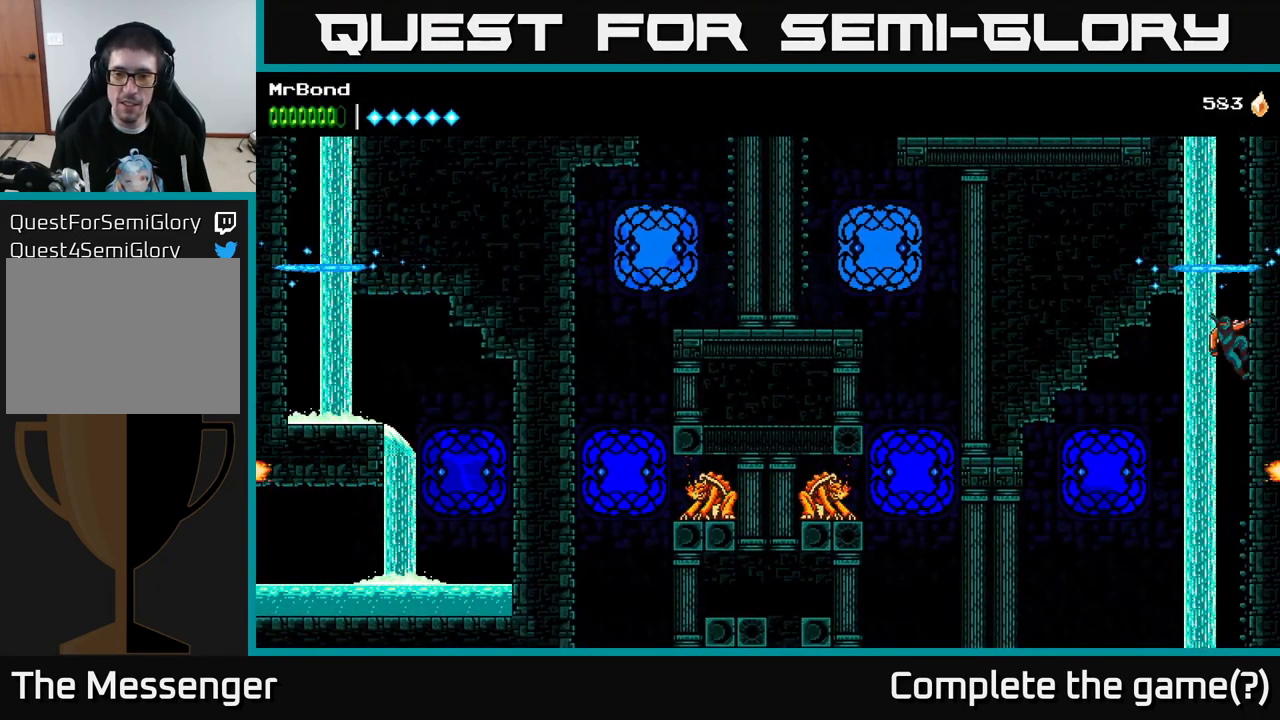
{"buttons": ["DPAD_RIGHT"], "right_stick": "center", "events": [[83, "L1", "down"], [200, "L1", "up"]]}
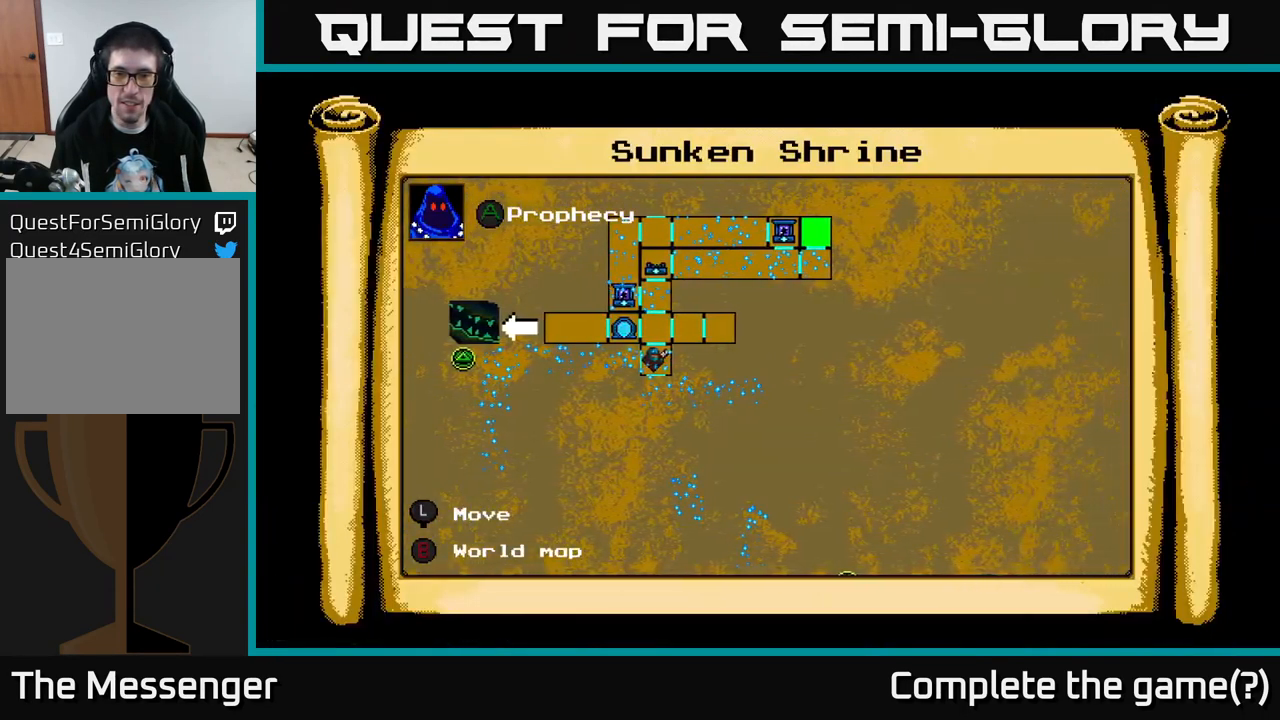
{"buttons": ["L1", "DPAD_DOWN"], "right_stick": "center", "events": [[150, "DPAD_RIGHT", "up"], [449, "L1", "down"], [516, "DPAD_DOWN", "down"]]}
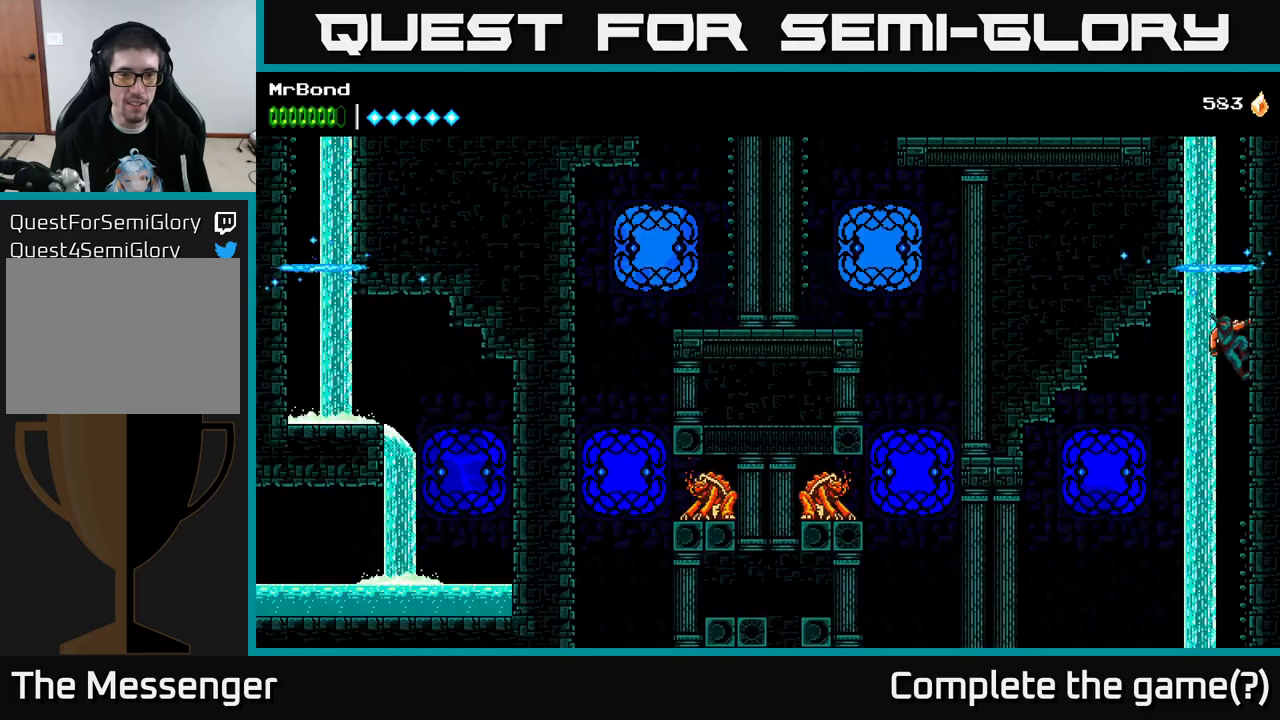
{"buttons": [], "right_stick": "center", "events": [[33, "L1", "up"], [100, "A", "down"], [167, "A", "up"], [317, "DPAD_DOWN", "up"]]}
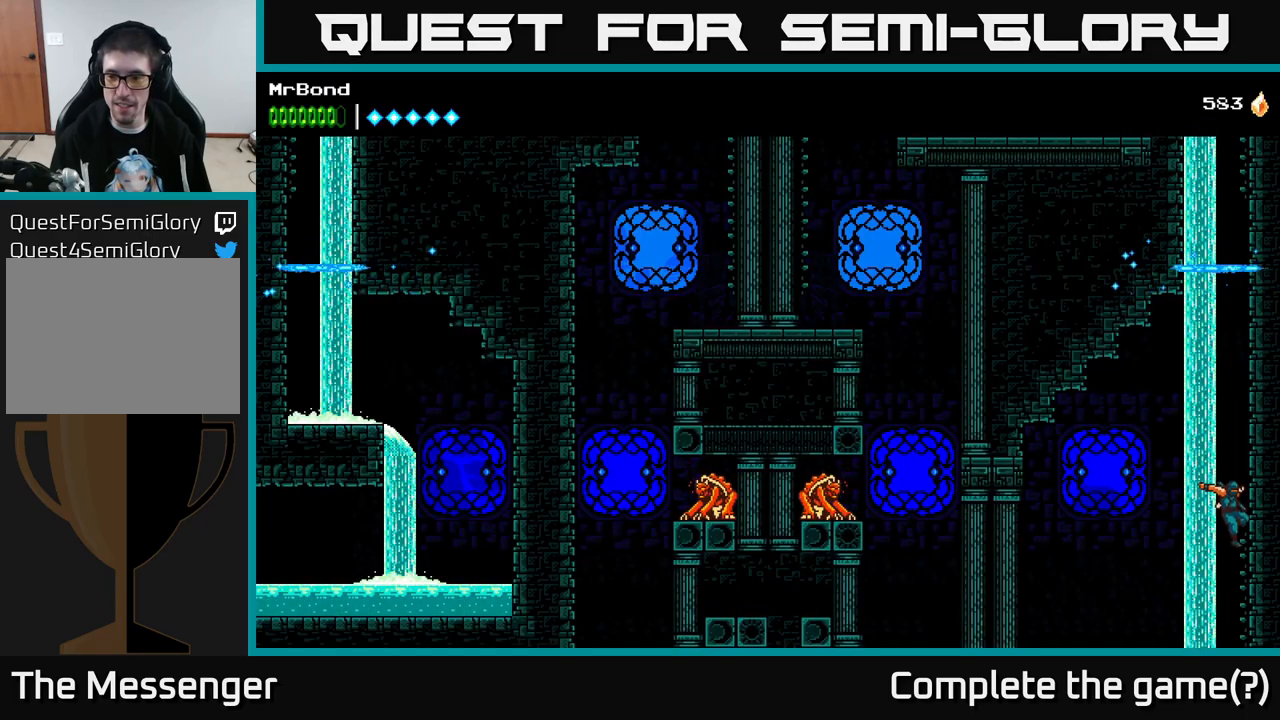
{"buttons": ["DPAD_DOWN", "DPAD_RIGHT"], "right_stick": "center", "events": [[83, "DPAD_RIGHT", "down"], [450, "DPAD_DOWN", "down"]]}
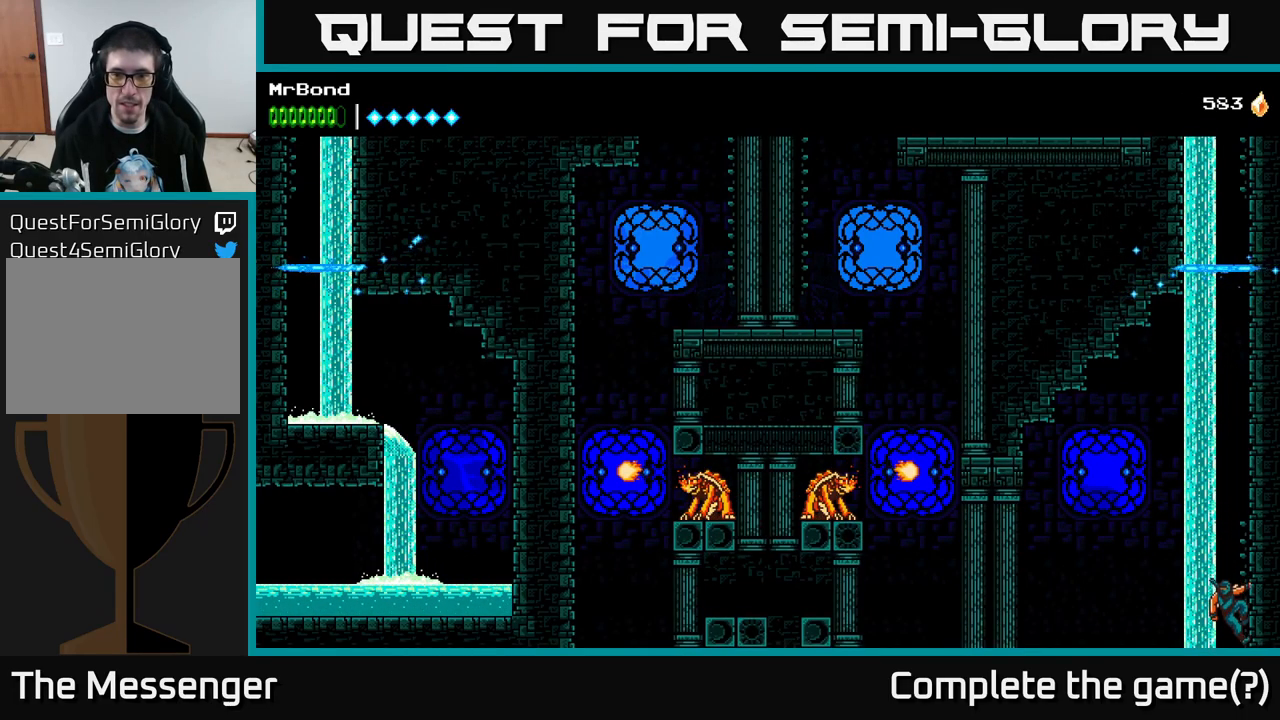
{"buttons": ["DPAD_RIGHT"], "right_stick": "center", "events": [[167, "A", "down"], [233, "A", "up"], [317, "DPAD_DOWN", "up"]]}
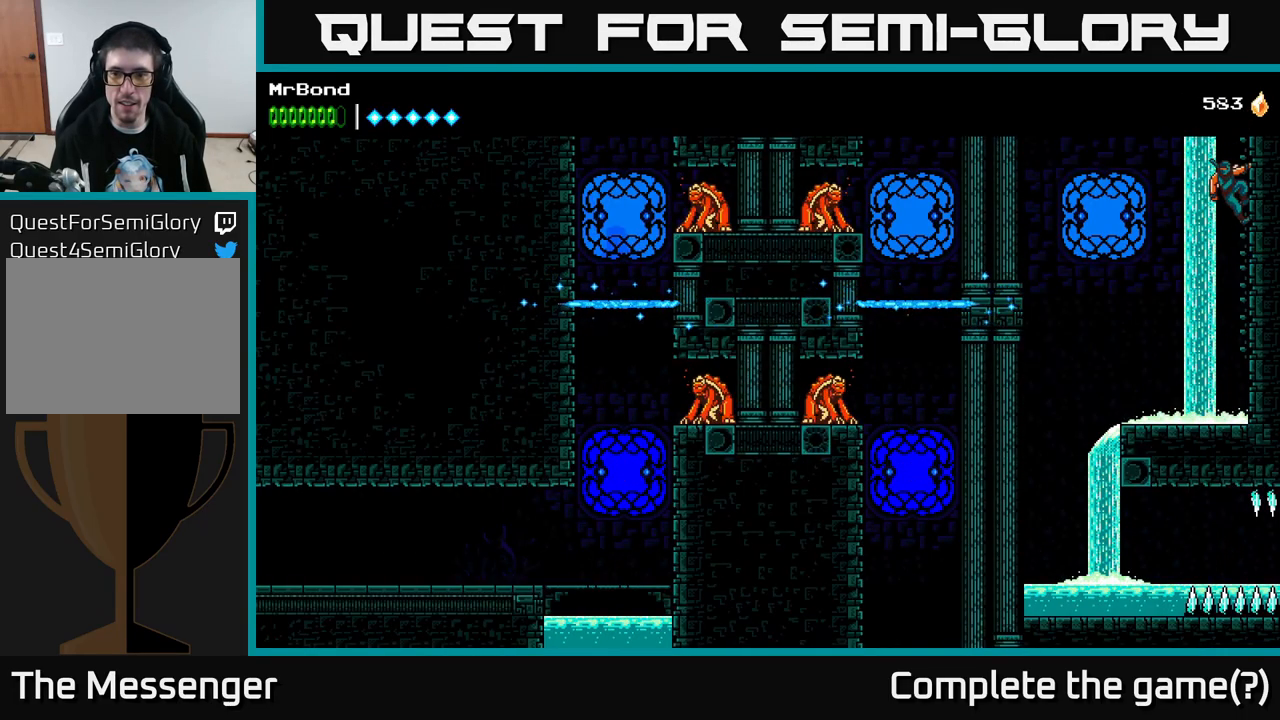
{"buttons": [], "right_stick": "center", "events": [[233, "DPAD_DOWN", "down"], [267, "DPAD_RIGHT", "up"], [283, "A", "down"], [350, "A", "up"], [417, "DPAD_DOWN", "up"]]}
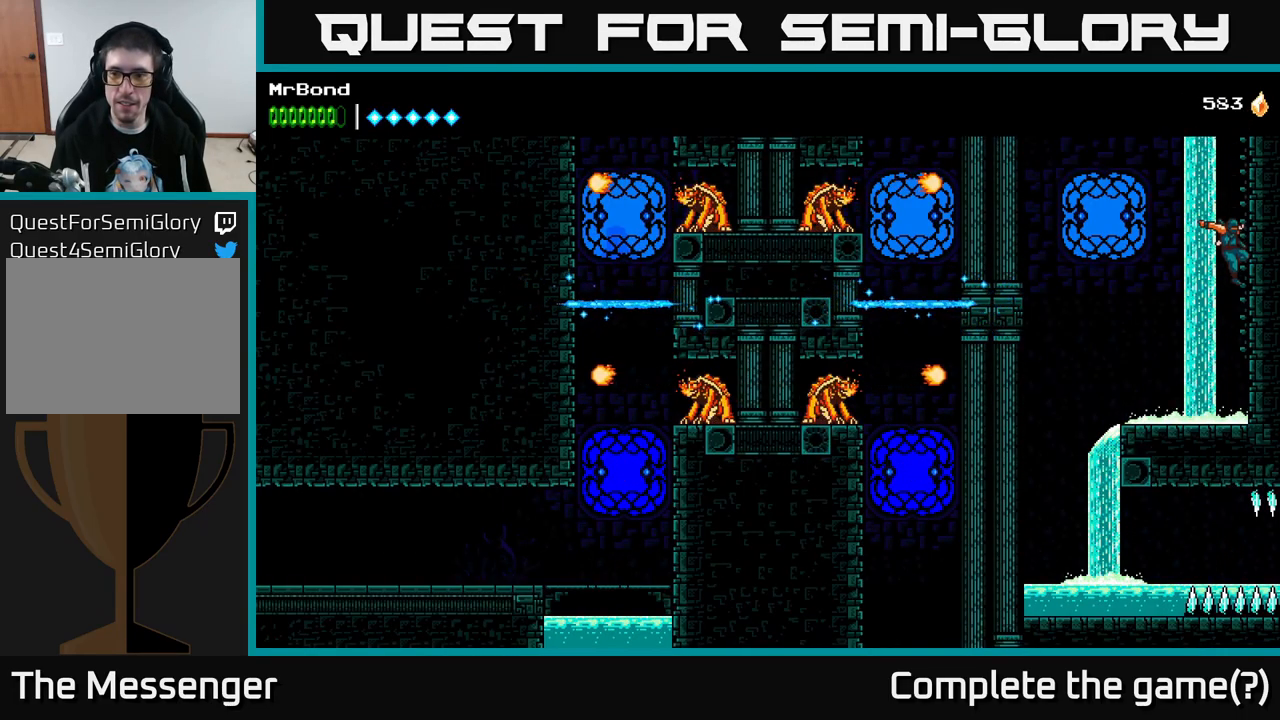
{"buttons": [], "right_stick": "center", "events": [[117, "DPAD_LEFT", "down"], [433, "DPAD_LEFT", "up"]]}
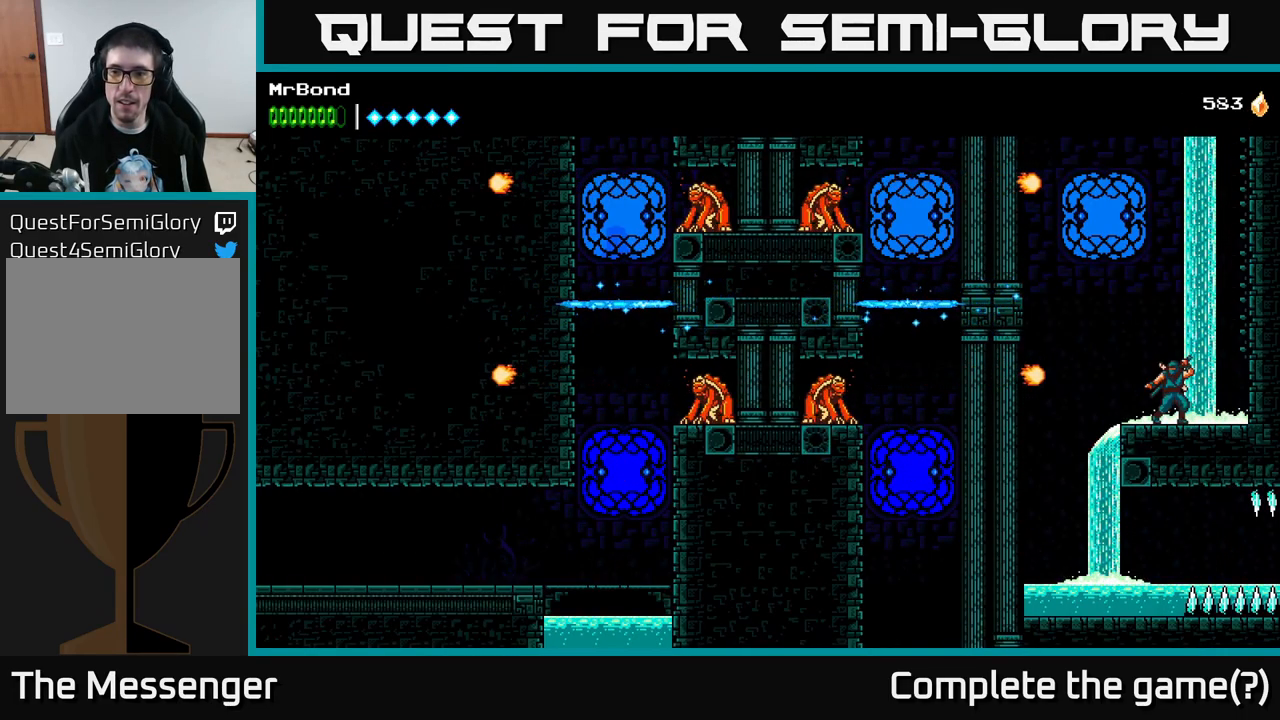
{"buttons": ["DPAD_LEFT"], "right_stick": "center", "events": [[50, "A", "down"], [67, "DPAD_LEFT", "down"], [300, "A", "up"]]}
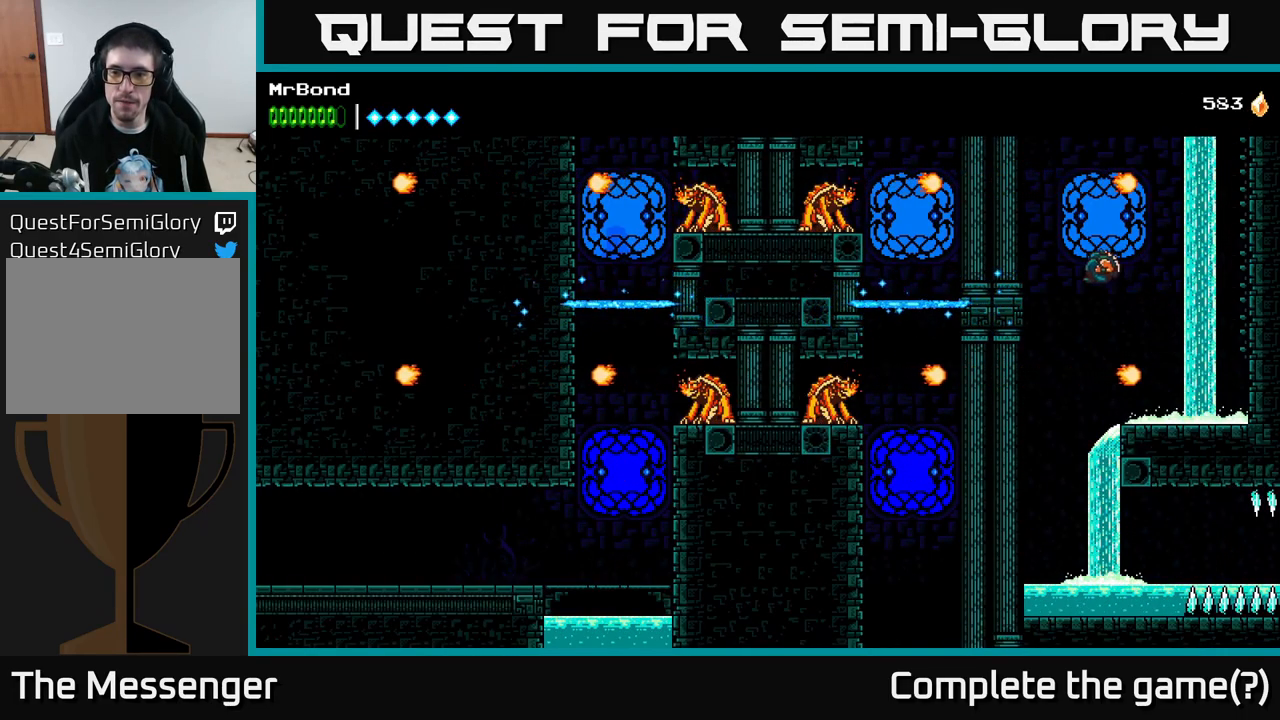
{"buttons": ["R2"], "right_stick": "center", "events": [[117, "DPAD_LEFT", "up"], [450, "R2", "down"]]}
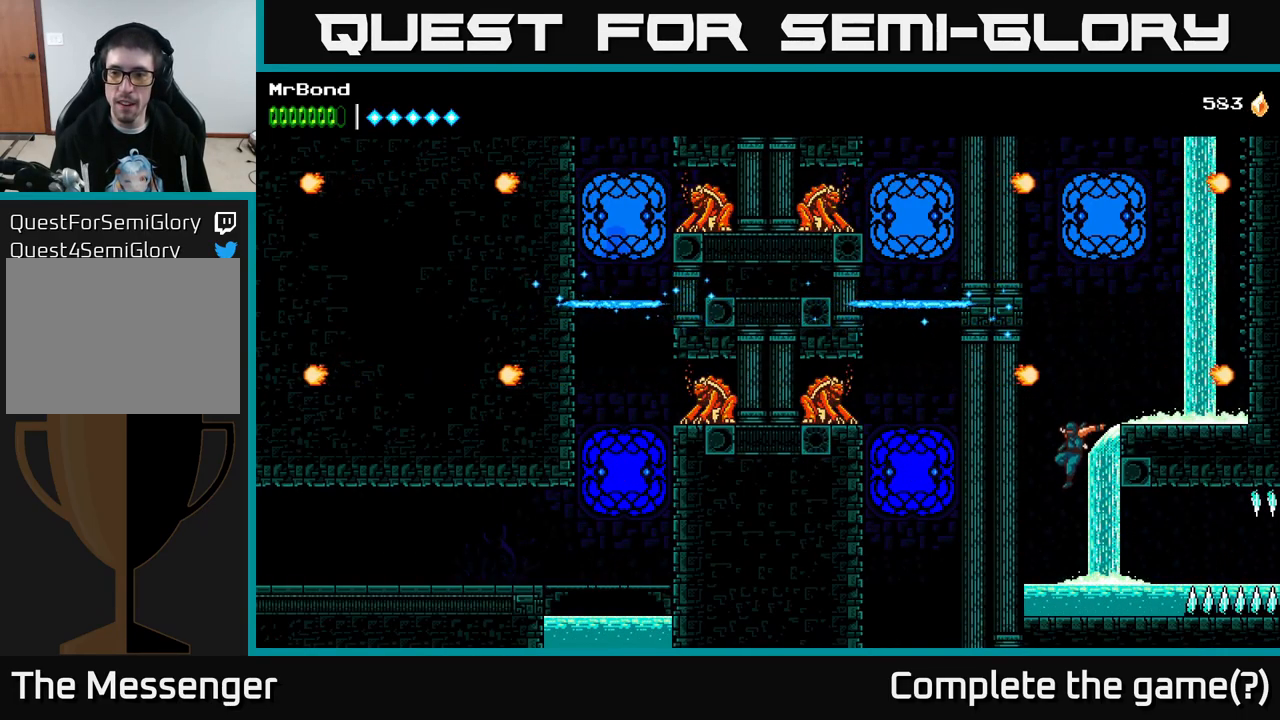
{"buttons": ["R2", "DPAD_RIGHT"], "right_stick": "center", "events": [[83, "DPAD_RIGHT", "down"]]}
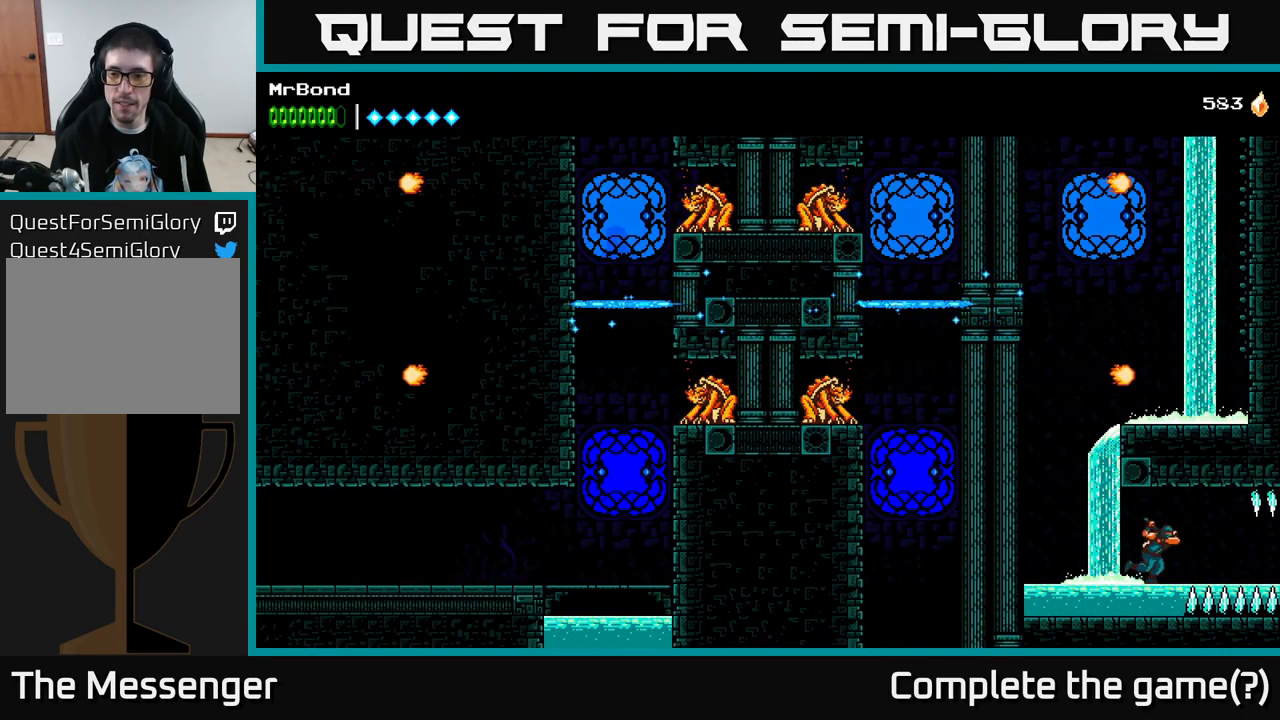
{"buttons": ["R2", "DPAD_RIGHT"], "right_stick": "center", "events": []}
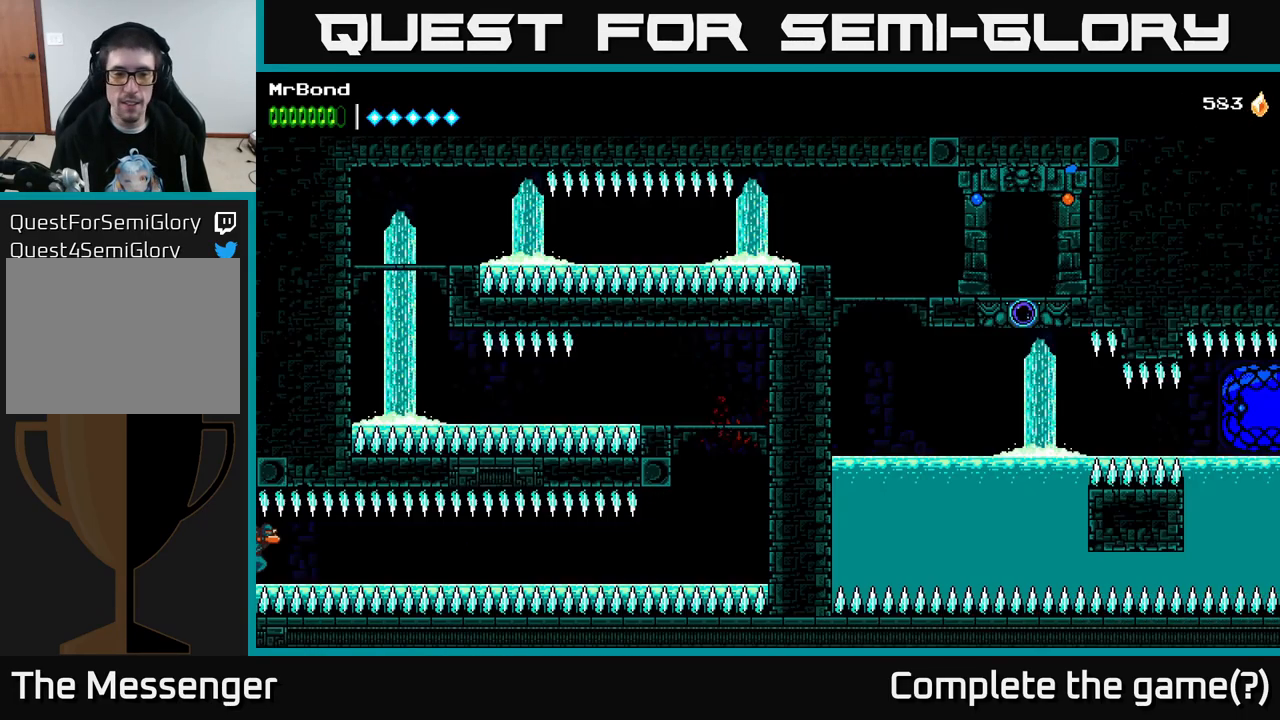
{"buttons": ["R2", "DPAD_RIGHT"], "right_stick": "center", "events": []}
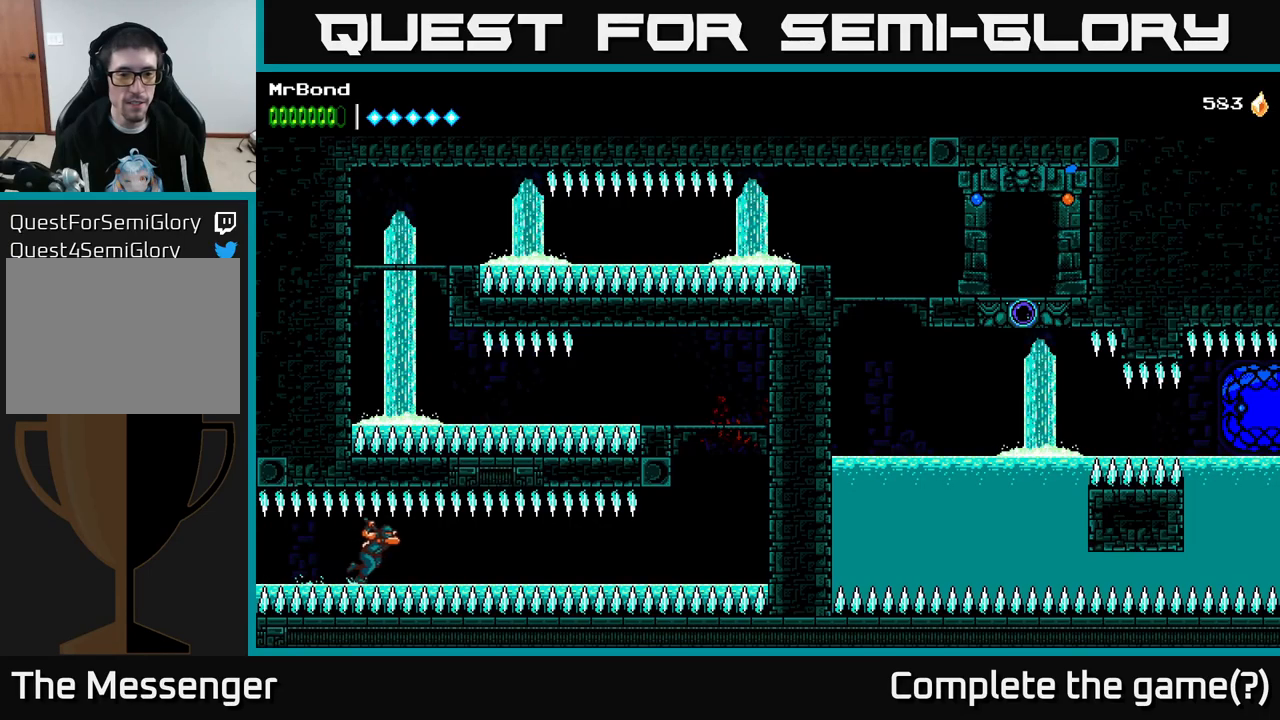
{"buttons": ["R2", "DPAD_RIGHT"], "right_stick": "center", "events": []}
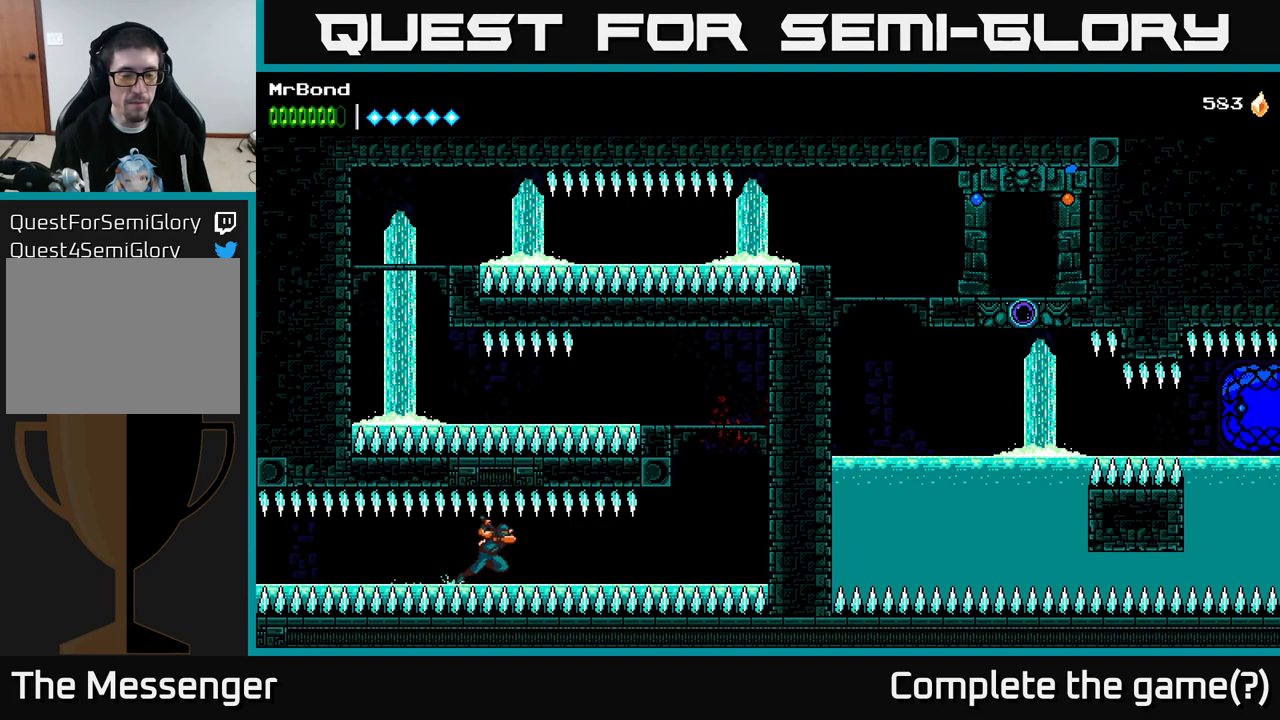
{"buttons": ["R2", "DPAD_RIGHT"], "right_stick": "center", "events": []}
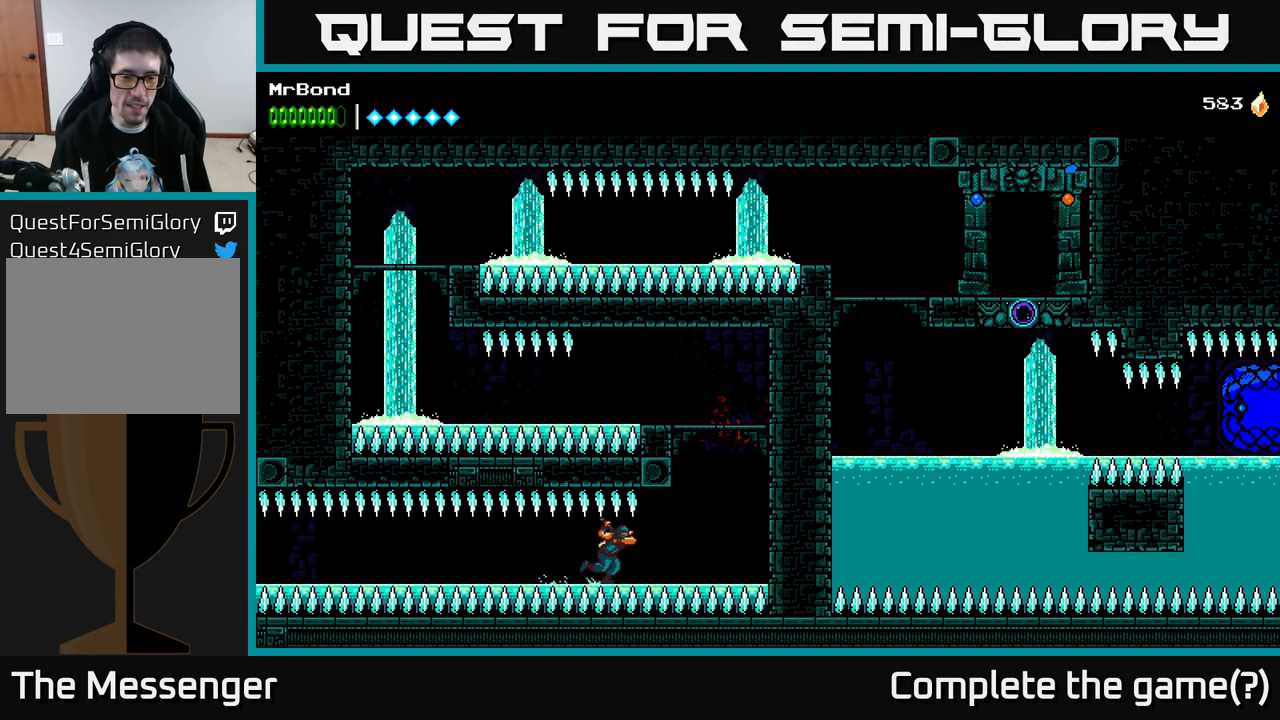
{"buttons": ["R2", "DPAD_RIGHT"], "right_stick": "center", "events": [[367, "A", "down"], [500, "A", "up"]]}
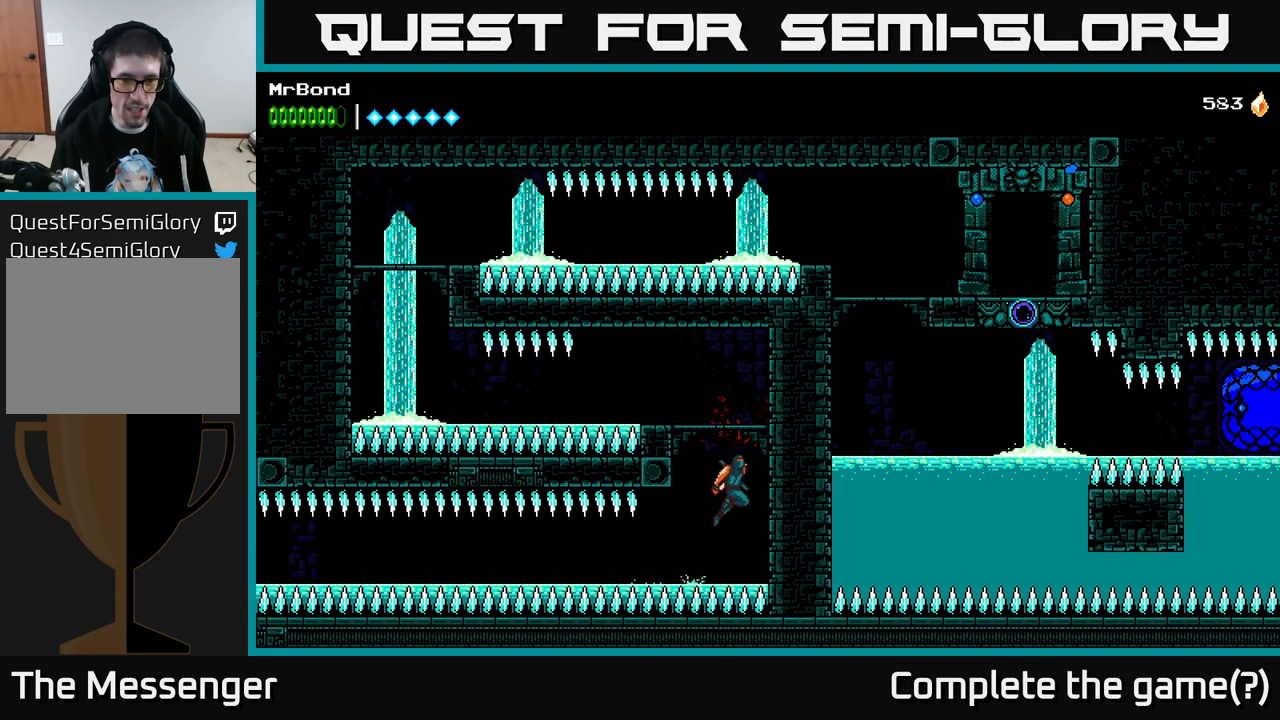
{"buttons": ["R2", "DPAD_LEFT"], "right_stick": "center", "events": [[150, "A", "down"], [200, "DPAD_RIGHT", "up"], [234, "DPAD_LEFT", "down"], [334, "A", "up"]]}
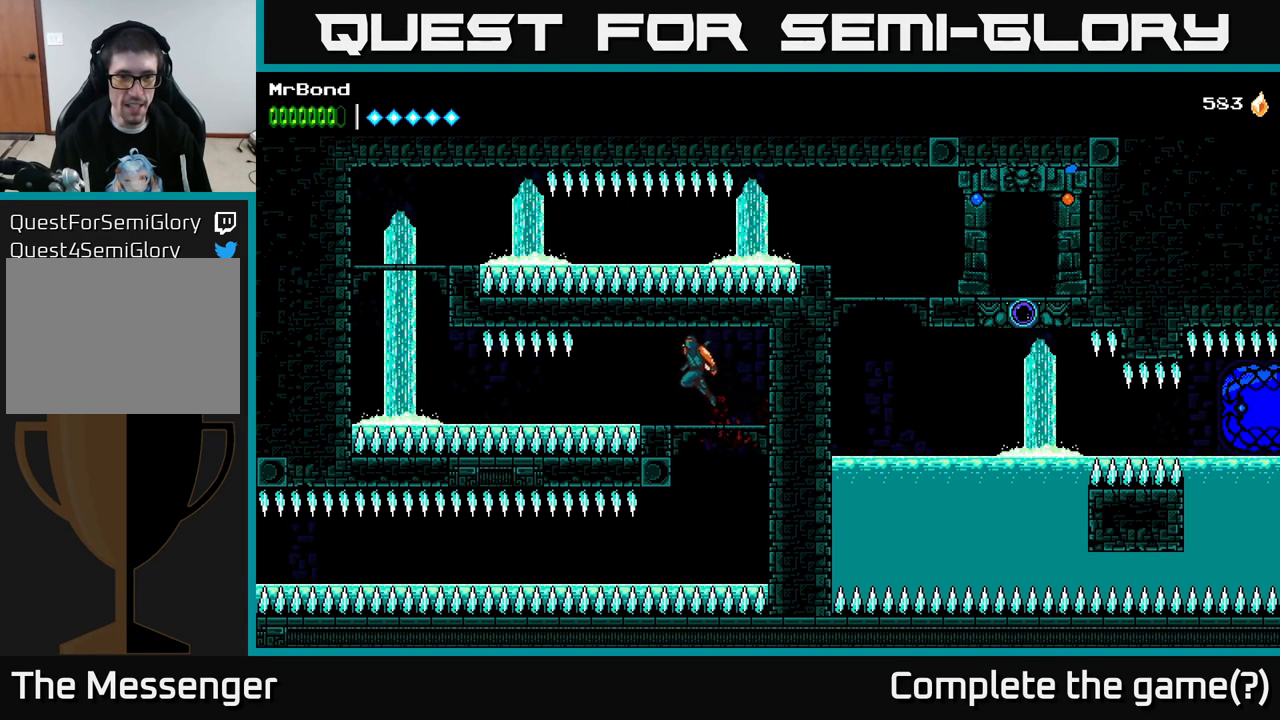
{"buttons": ["R2", "DPAD_LEFT"], "right_stick": "center", "events": []}
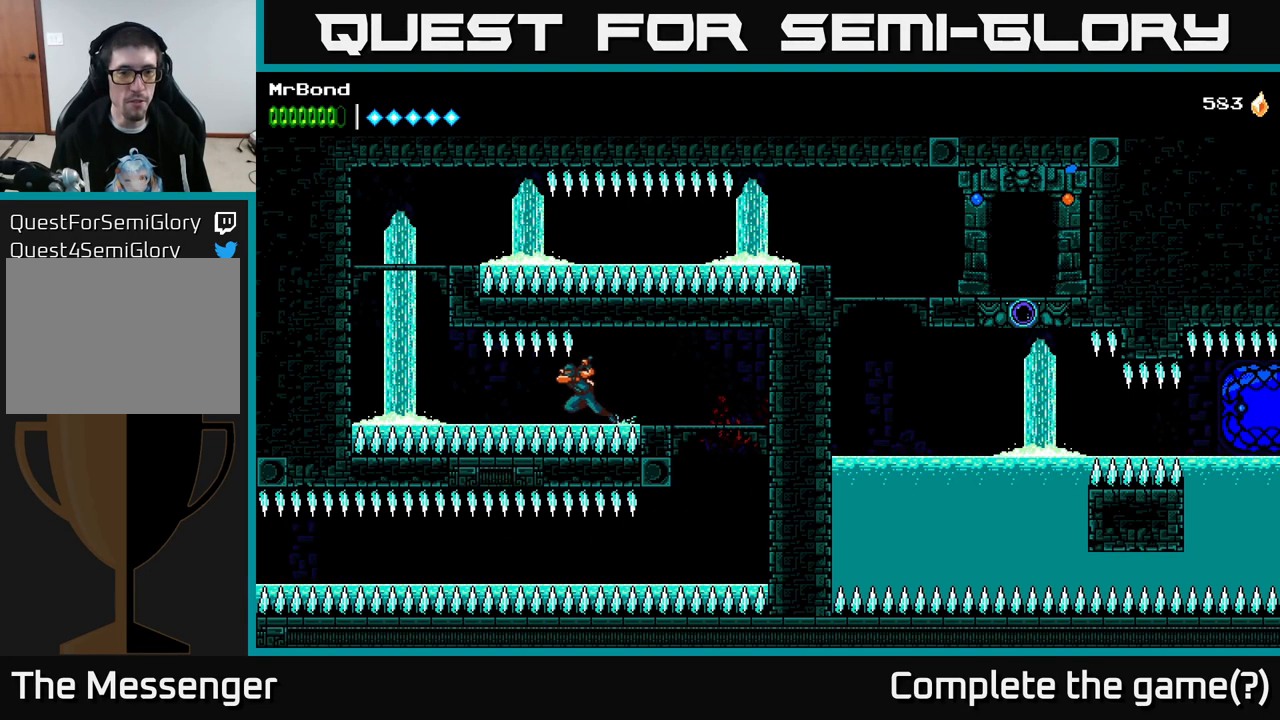
{"buttons": ["R2", "DPAD_LEFT"], "right_stick": "center", "events": []}
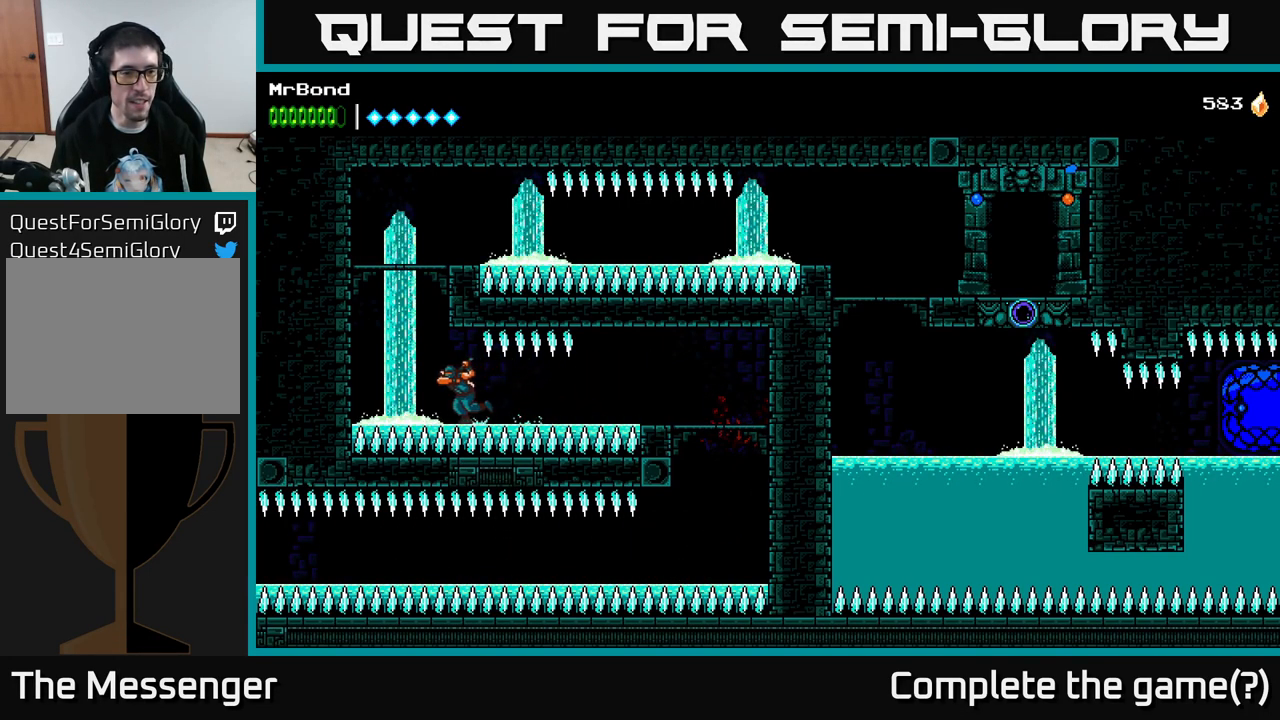
{"buttons": ["A", "R2", "DPAD_RIGHT"], "right_stick": "center", "events": [[134, "A", "down"], [234, "A", "up"], [400, "A", "down"], [434, "DPAD_LEFT", "up"], [484, "DPAD_RIGHT", "down"]]}
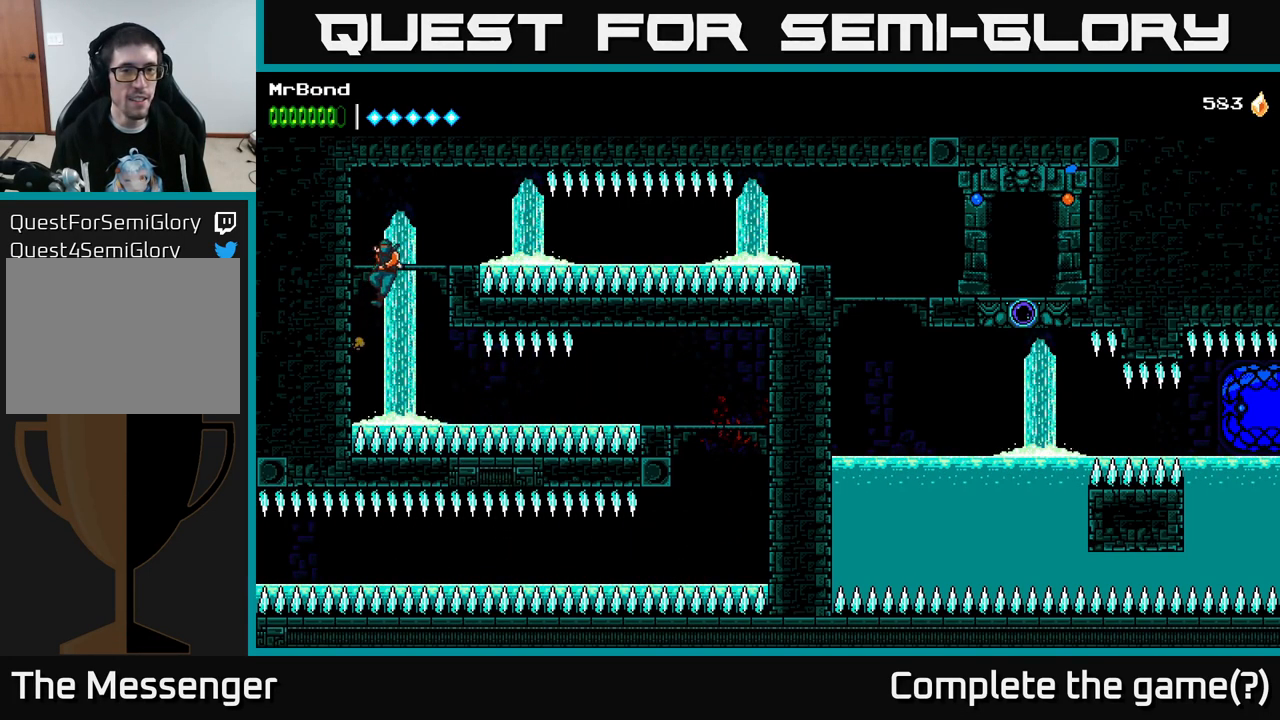
{"buttons": ["R2", "DPAD_RIGHT"], "right_stick": "center", "events": [[100, "A", "up"]]}
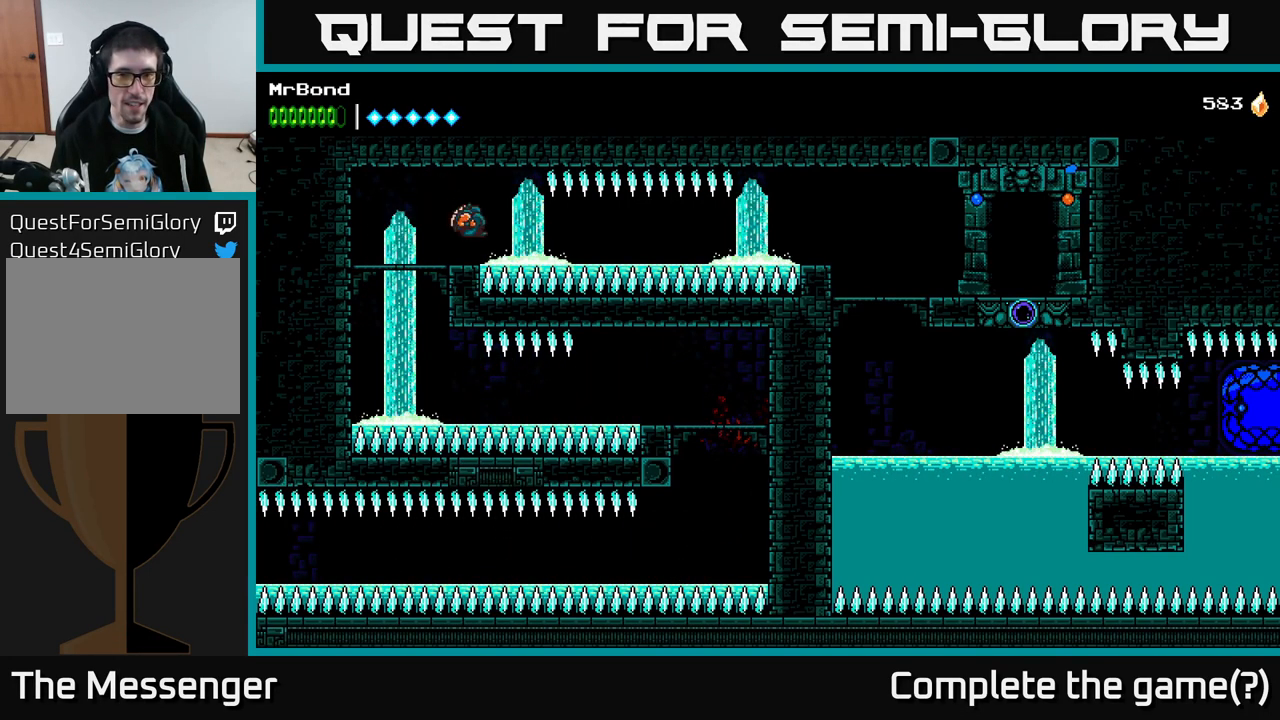
{"buttons": ["R2", "DPAD_RIGHT"], "right_stick": "center", "events": []}
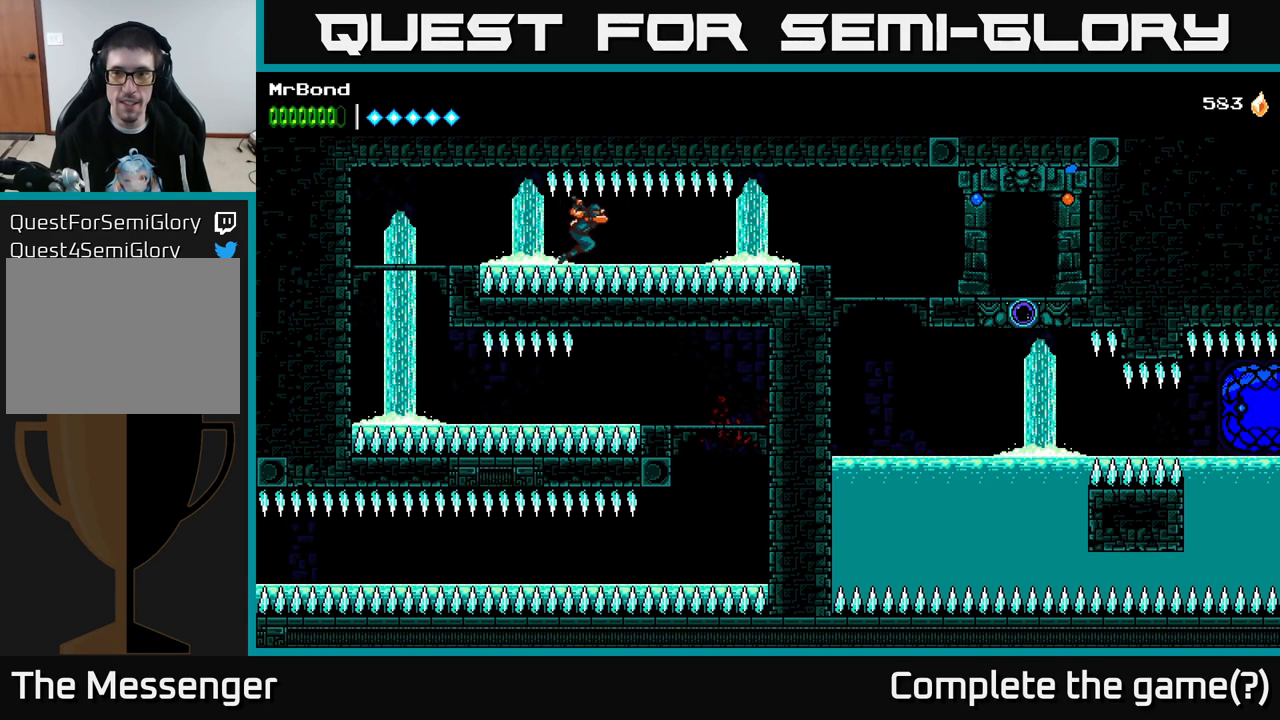
{"buttons": ["R2", "DPAD_RIGHT"], "right_stick": "center", "events": []}
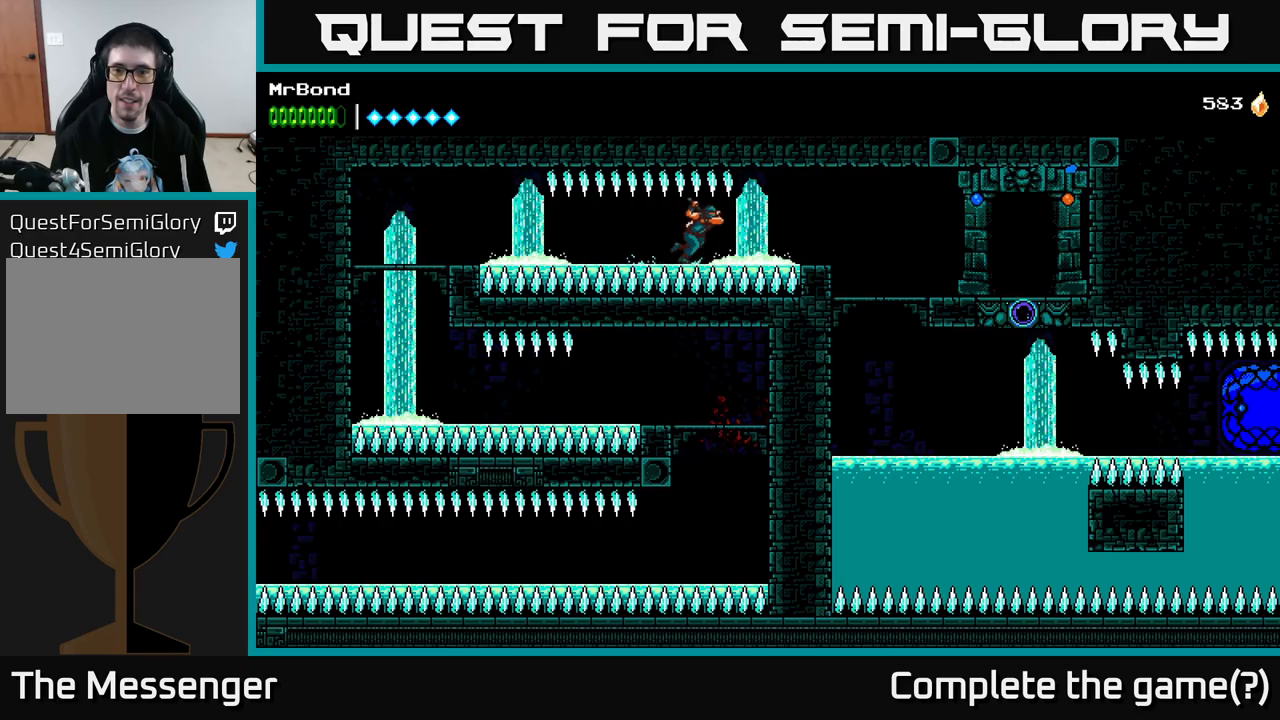
{"buttons": ["R2", "DPAD_RIGHT"], "right_stick": "center", "events": []}
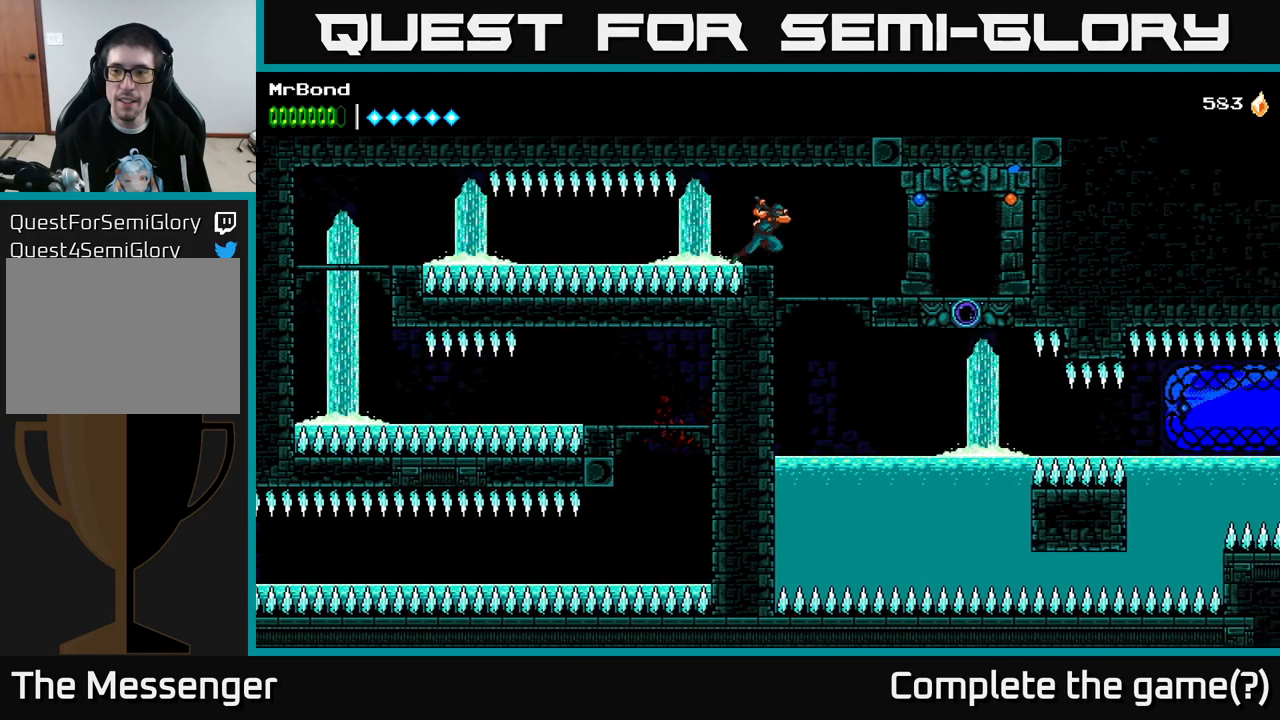
{"buttons": ["DPAD_RIGHT"], "right_stick": "center", "events": [[17, "R2", "up"], [33, "A", "down"], [133, "A", "up"]]}
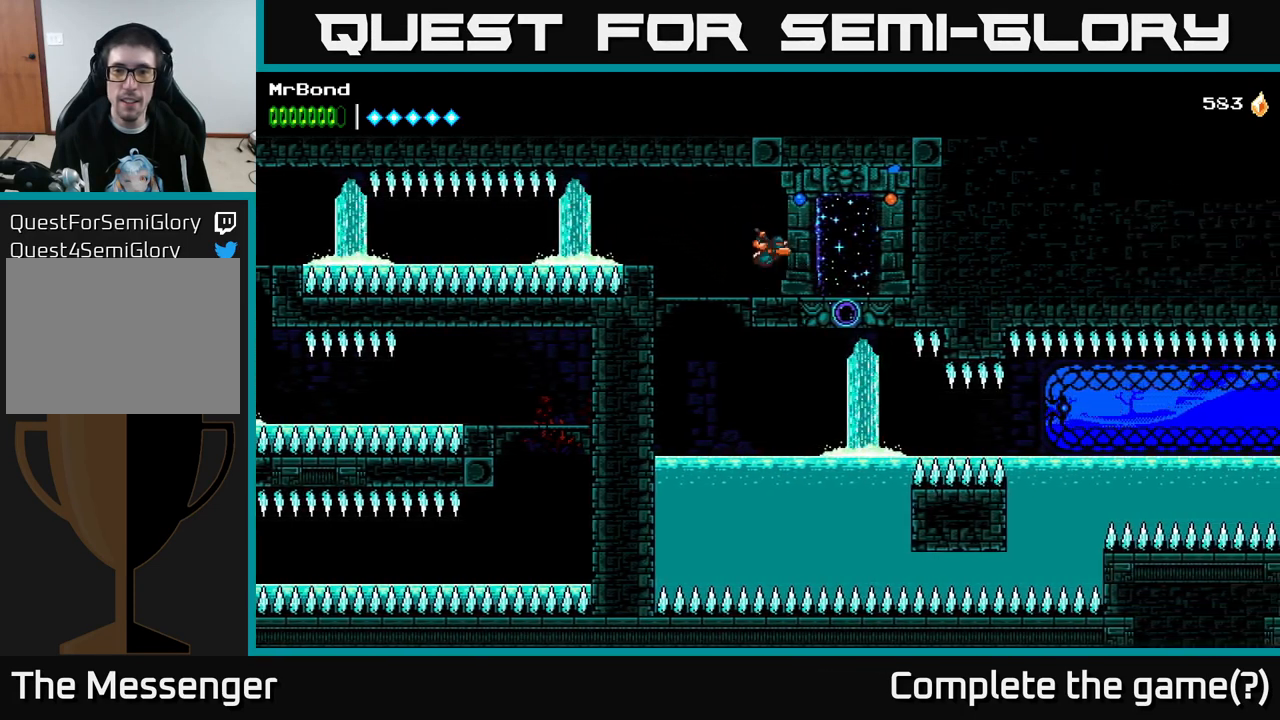
{"buttons": ["DPAD_LEFT"], "right_stick": "center", "events": [[350, "DPAD_RIGHT", "up"], [383, "DPAD_LEFT", "down"]]}
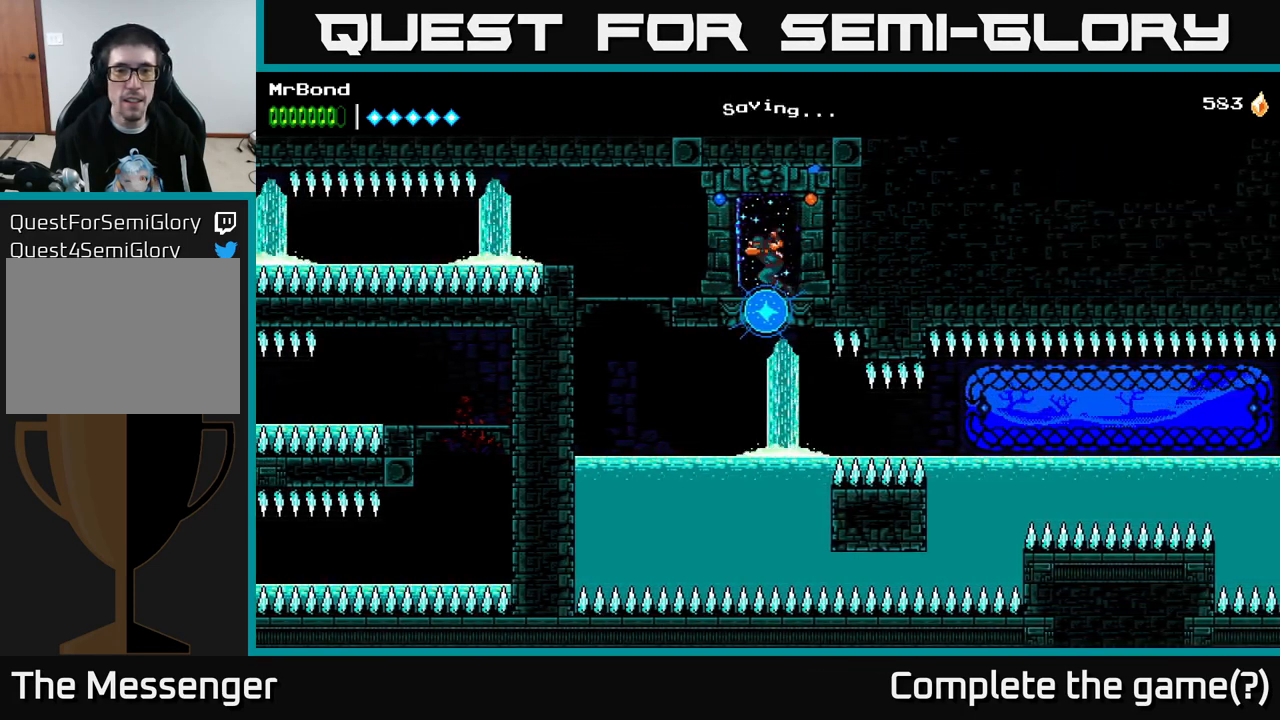
{"buttons": ["DPAD_LEFT"], "right_stick": "center", "events": []}